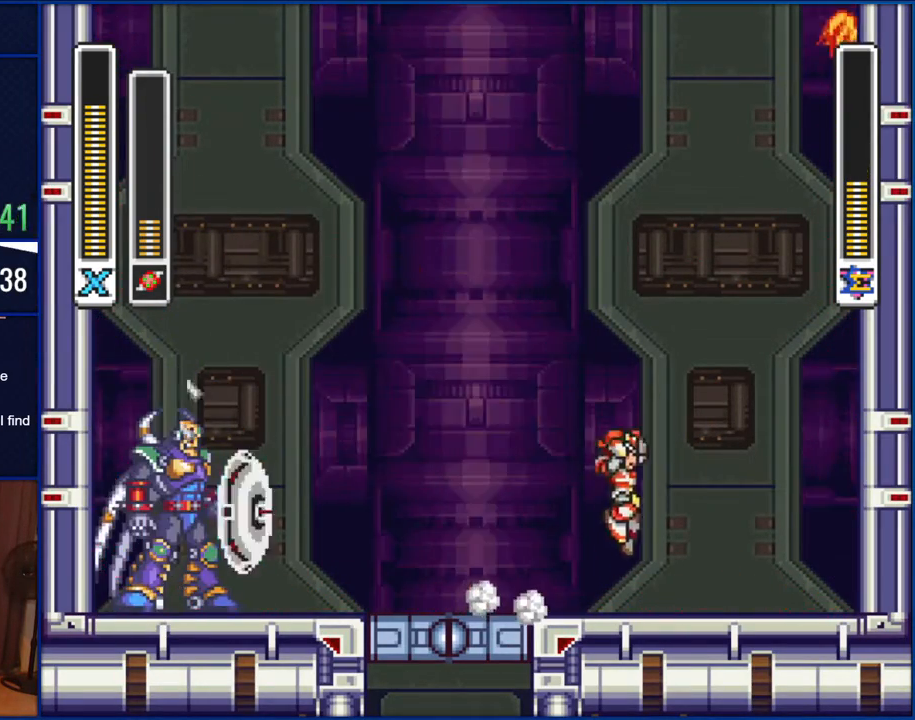
Gameplay with a controller (Nintendo layout); each line is a JSON object with the inputs held at the frame after it. "events" lists button and stick changes between this image and that frame as [ms after this image, input, new state], when the widget could be followed in between. Not read: L1 L3 R1 R3.
{"buttons": ["B", "DPAD_RIGHT"], "events": []}
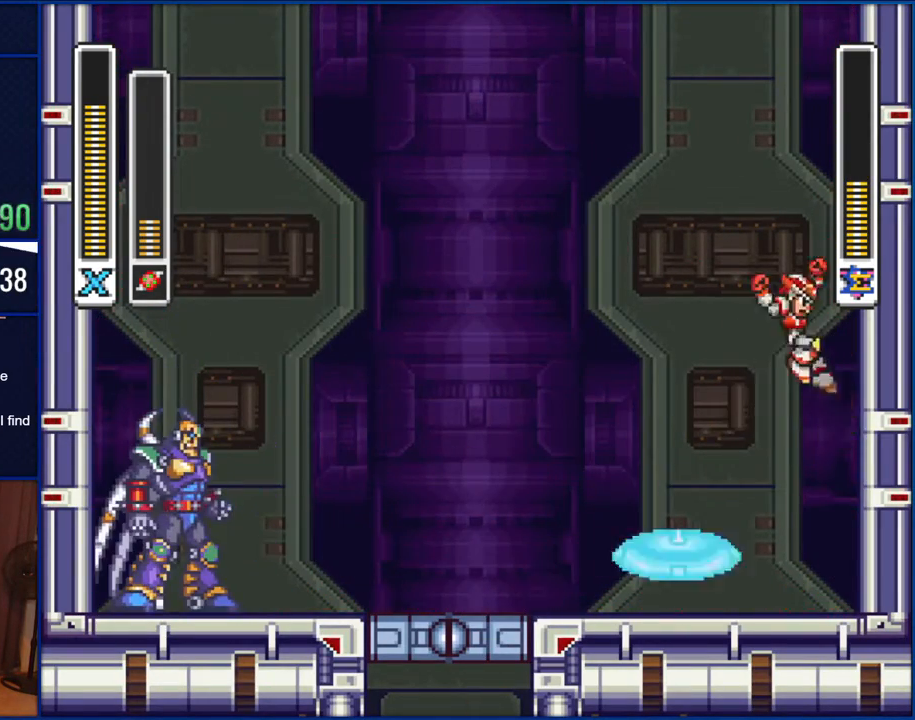
{"buttons": ["B", "DPAD_RIGHT"], "events": [[333, "B", "up"], [417, "B", "down"]]}
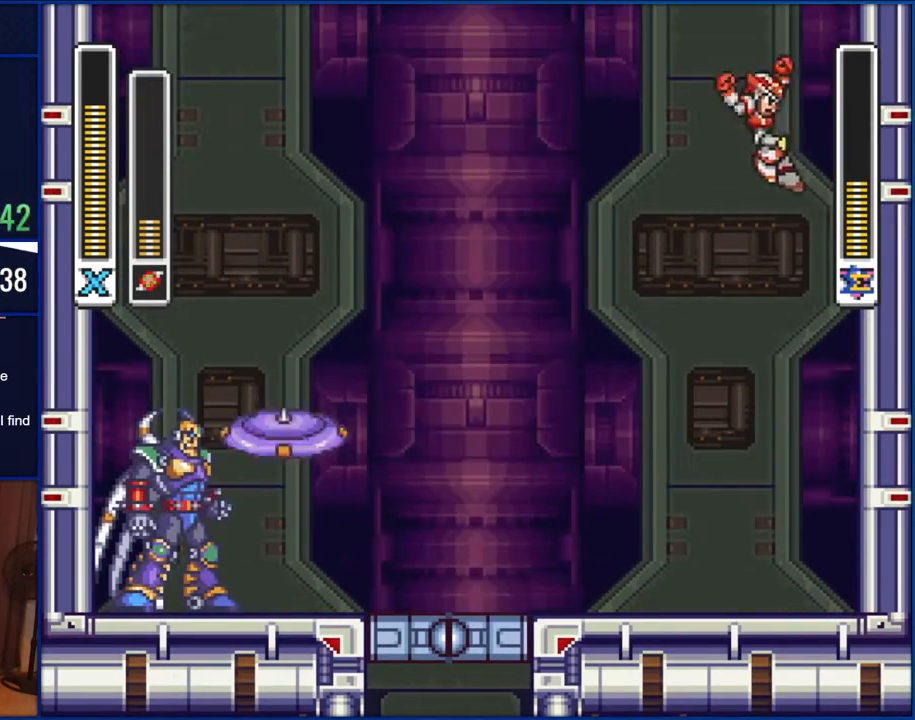
{"buttons": ["B", "DPAD_LEFT"], "events": [[167, "B", "up"], [333, "B", "down"], [433, "DPAD_RIGHT", "up"], [467, "DPAD_LEFT", "down"]]}
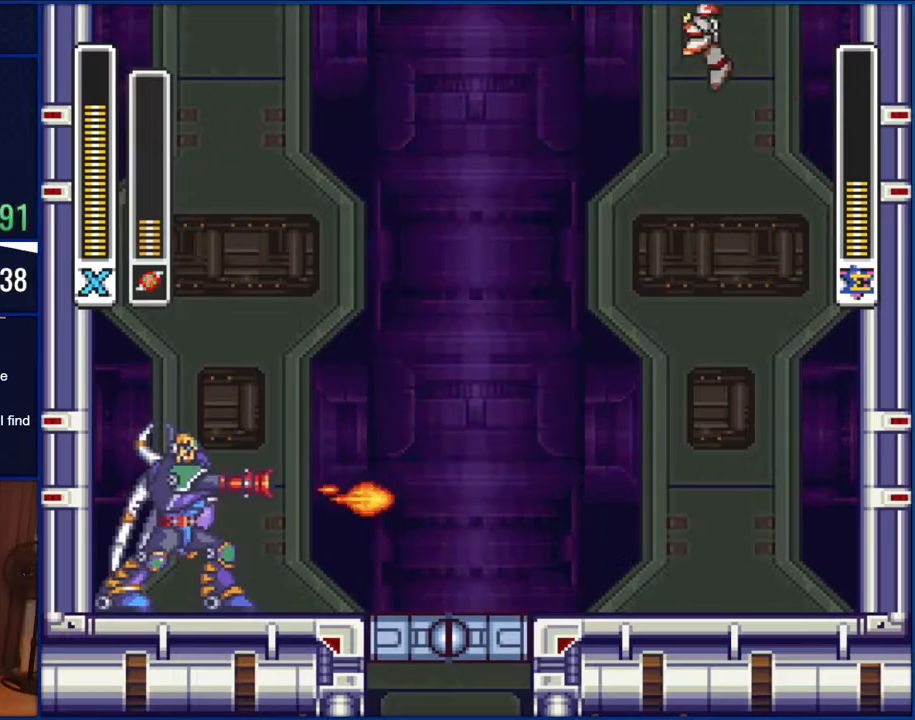
{"buttons": ["B", "DPAD_LEFT"], "events": []}
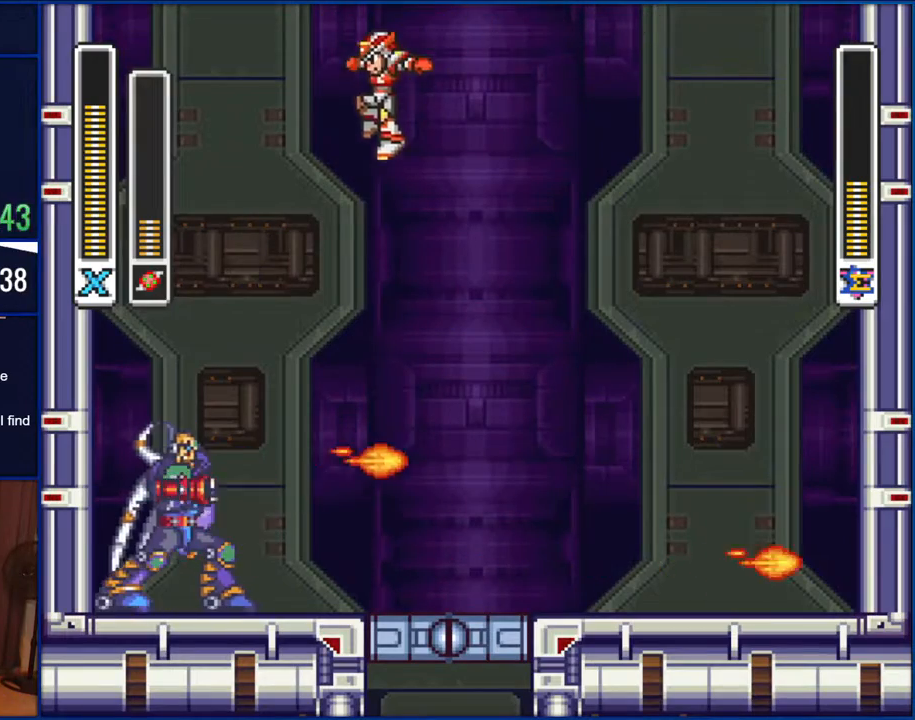
{"buttons": ["DPAD_RIGHT"], "events": [[67, "DPAD_LEFT", "up"], [200, "DPAD_RIGHT", "down"], [233, "B", "up"]]}
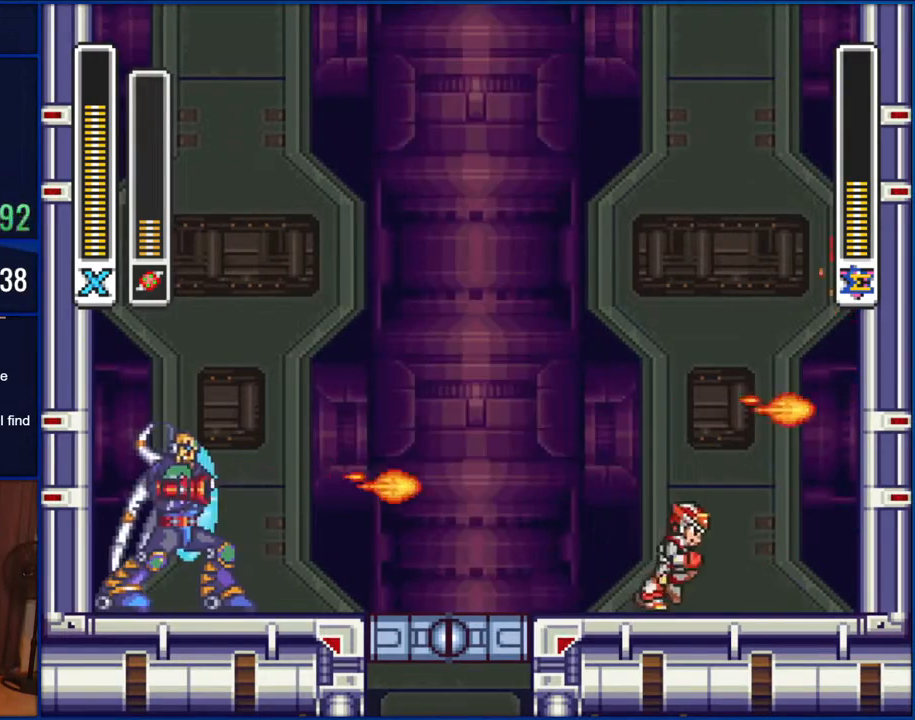
{"buttons": ["DPAD_RIGHT"], "events": [[183, "B", "down"], [433, "B", "up"]]}
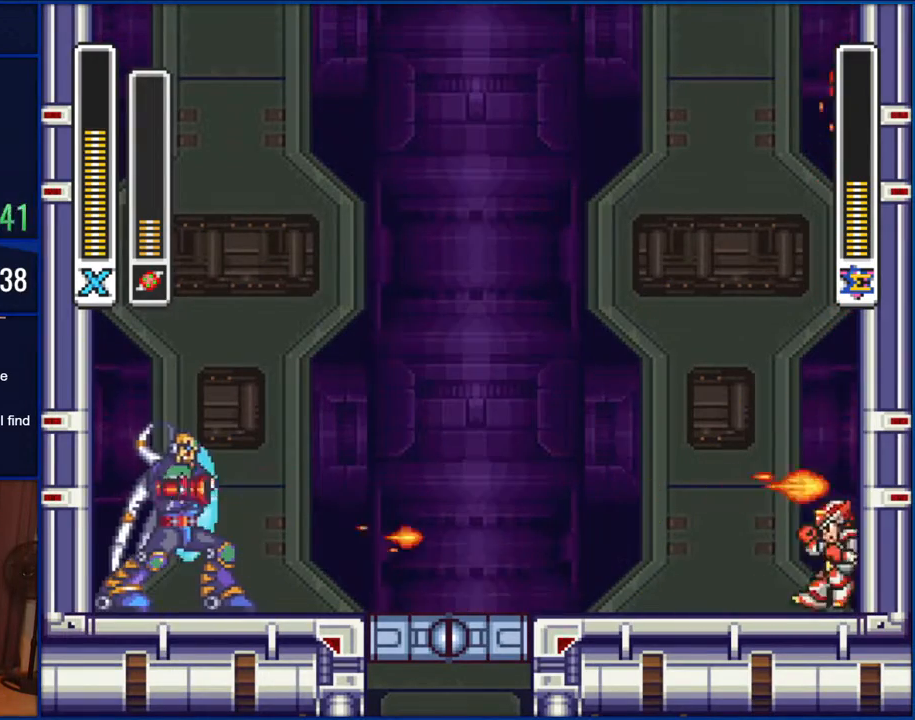
{"buttons": [], "events": [[33, "DPAD_RIGHT", "up"], [67, "DPAD_LEFT", "down"], [400, "DPAD_LEFT", "up"]]}
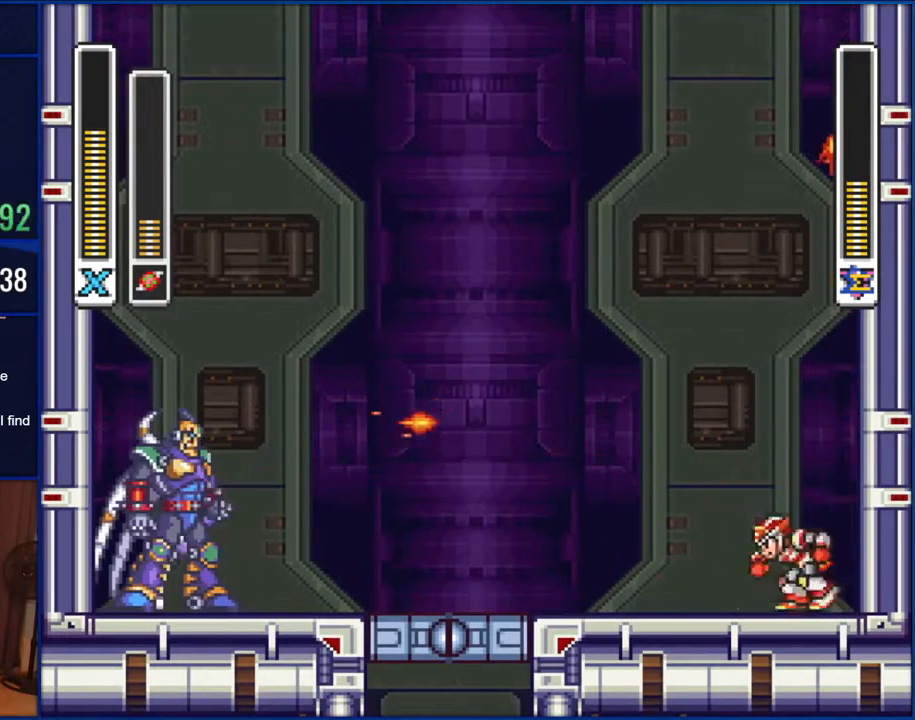
{"buttons": ["B", "DPAD_LEFT"], "events": [[17, "DPAD_LEFT", "down"], [400, "B", "down"]]}
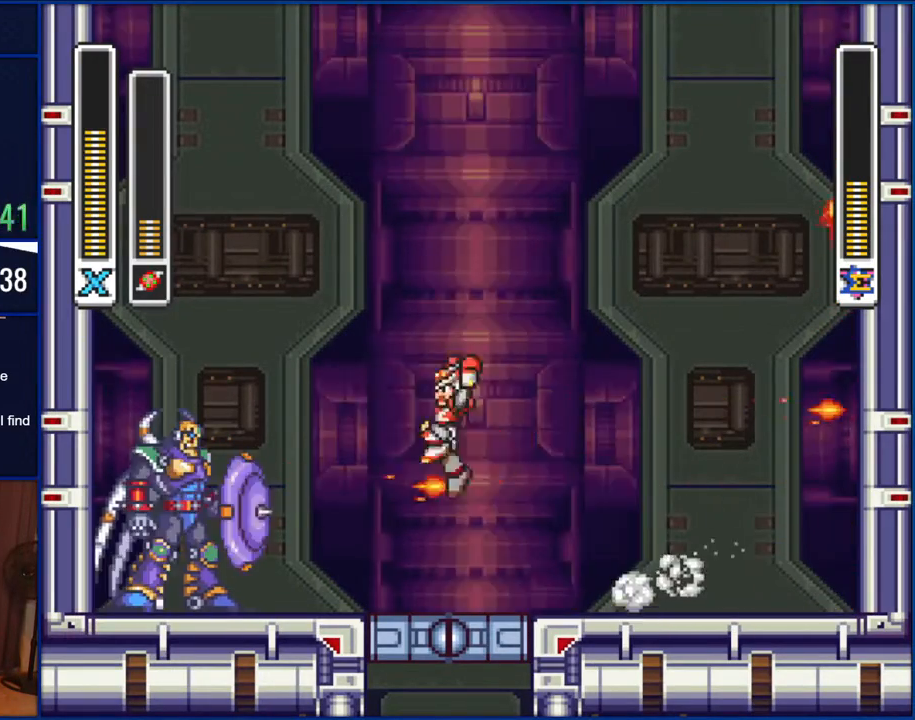
{"buttons": ["DPAD_RIGHT"], "events": [[133, "Y", "down"], [183, "B", "up"], [233, "DPAD_LEFT", "up"], [267, "Y", "up"], [367, "DPAD_RIGHT", "down"]]}
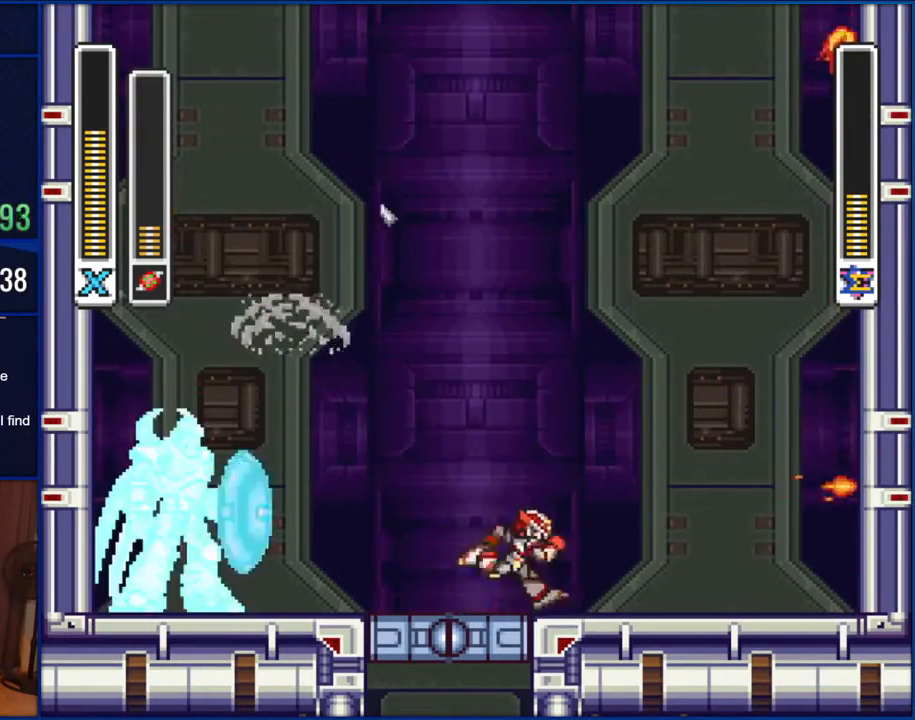
{"buttons": [], "events": [[167, "DPAD_RIGHT", "up"]]}
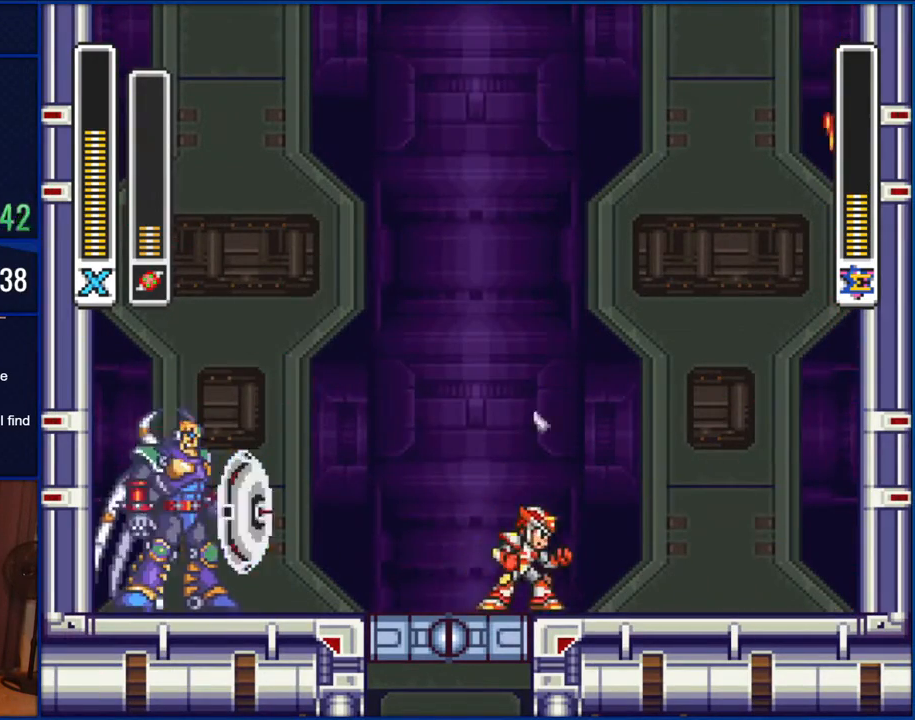
{"buttons": ["DPAD_LEFT"], "events": [[433, "DPAD_LEFT", "down"]]}
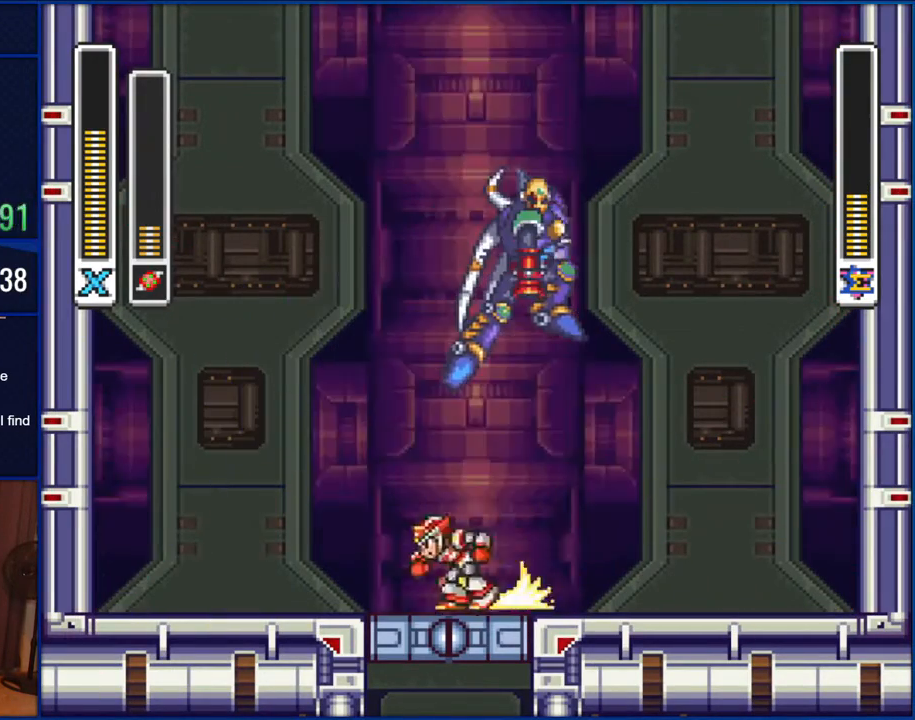
{"buttons": ["B", "DPAD_RIGHT"], "events": [[200, "B", "down"], [400, "DPAD_LEFT", "up"], [467, "DPAD_RIGHT", "down"]]}
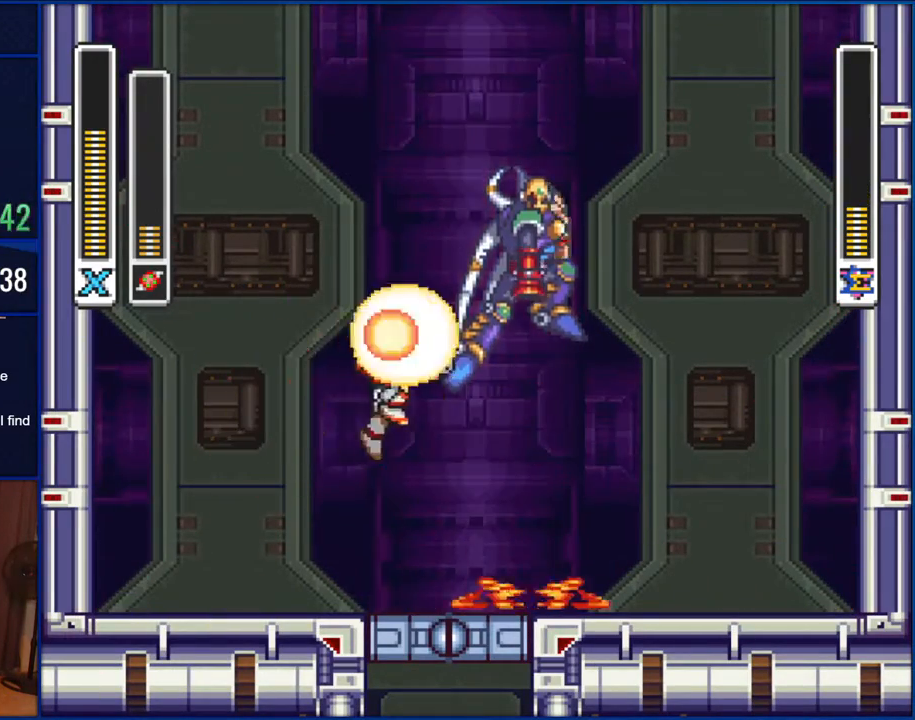
{"buttons": ["DPAD_LEFT"], "events": [[33, "Y", "down"], [117, "DPAD_RIGHT", "up"], [200, "B", "up"], [200, "Y", "up"], [433, "DPAD_LEFT", "down"]]}
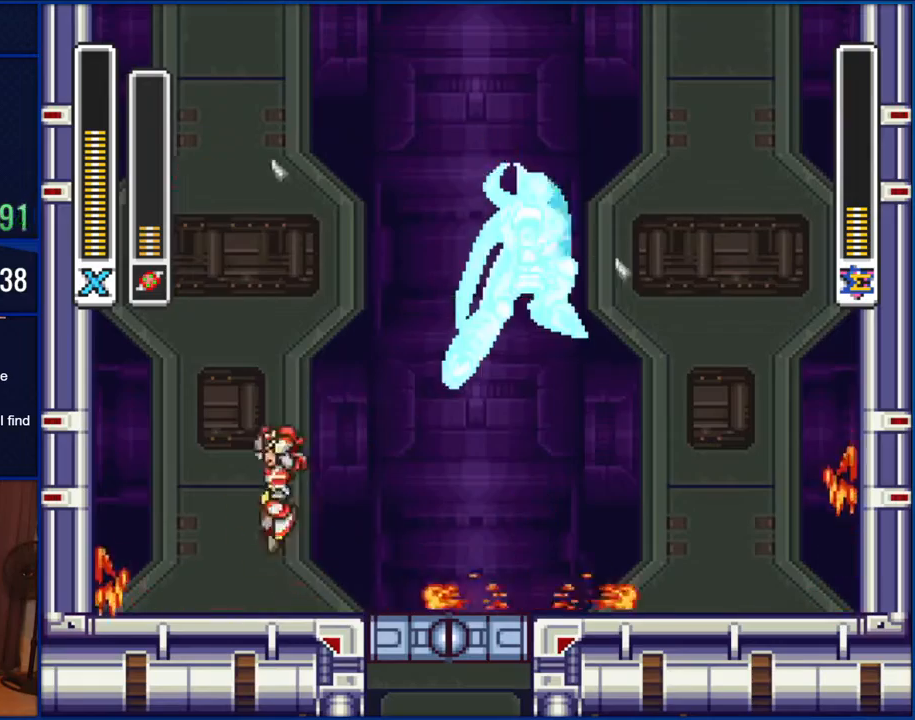
{"buttons": ["B", "DPAD_RIGHT"], "events": [[33, "B", "down"], [100, "DPAD_LEFT", "up"], [167, "B", "up"], [167, "DPAD_RIGHT", "down"], [333, "DPAD_RIGHT", "up"], [483, "DPAD_RIGHT", "down"], [500, "B", "down"]]}
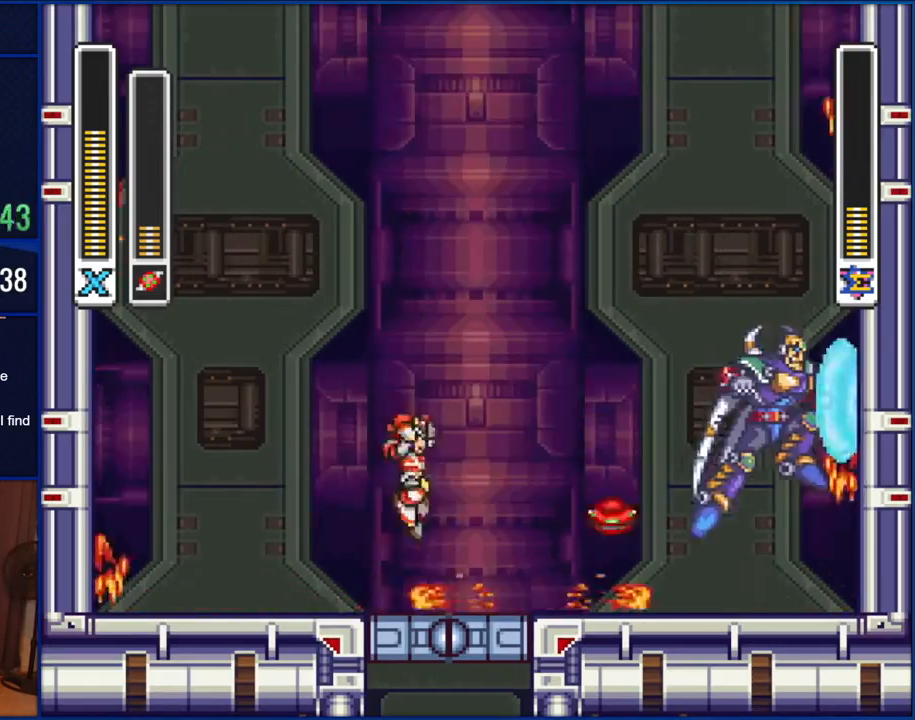
{"buttons": ["B", "DPAD_RIGHT"], "events": [[100, "B", "up"], [450, "B", "down"]]}
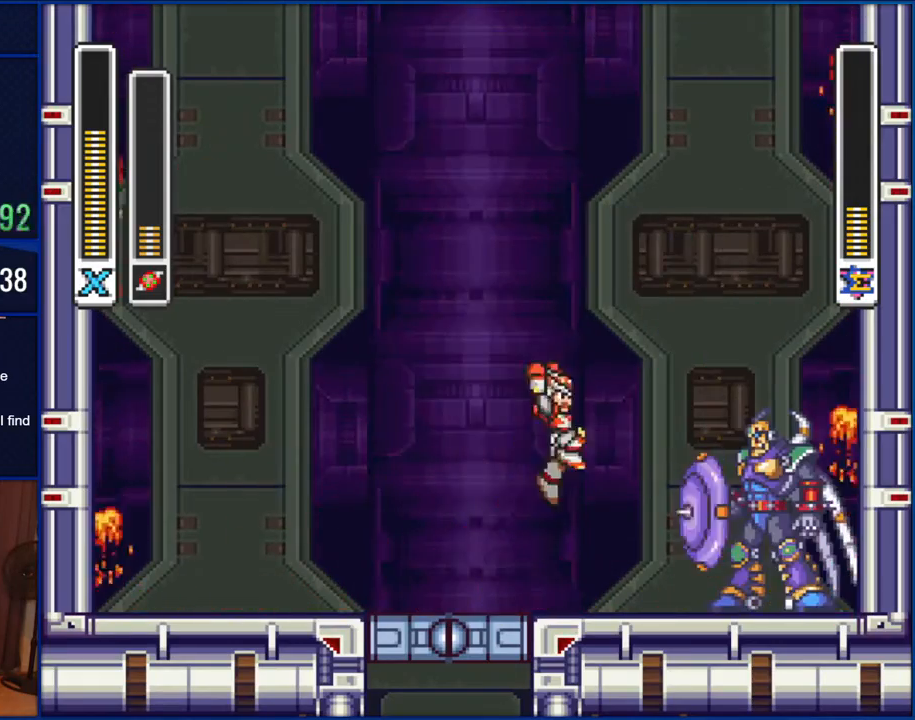
{"buttons": ["DPAD_LEFT"], "events": [[133, "B", "up"], [133, "Y", "down"], [167, "DPAD_RIGHT", "up"], [233, "Y", "up"], [333, "DPAD_LEFT", "down"]]}
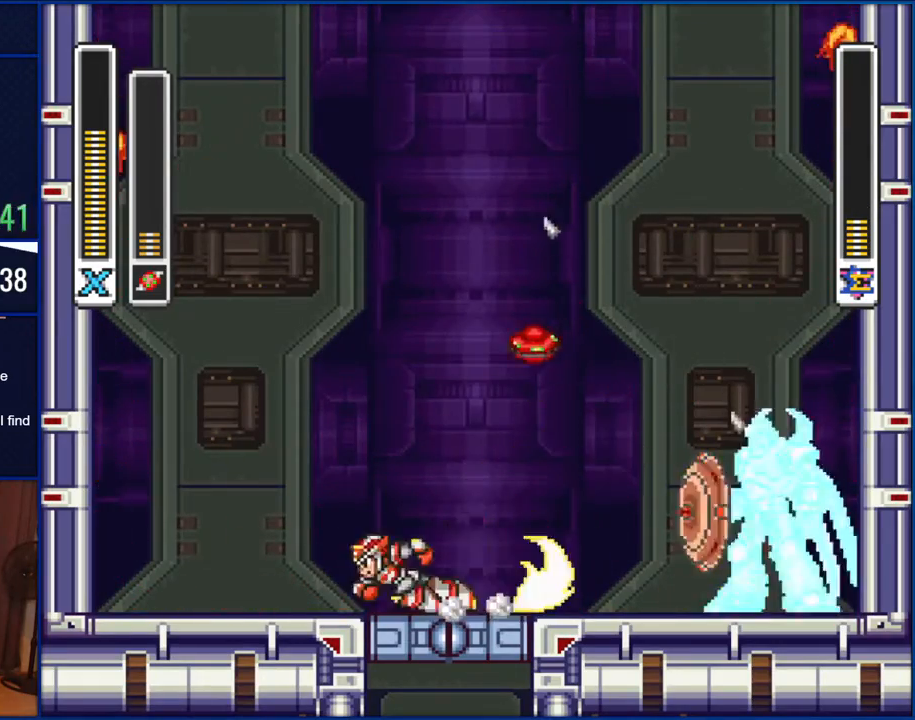
{"buttons": ["B", "DPAD_LEFT"], "events": [[267, "B", "down"]]}
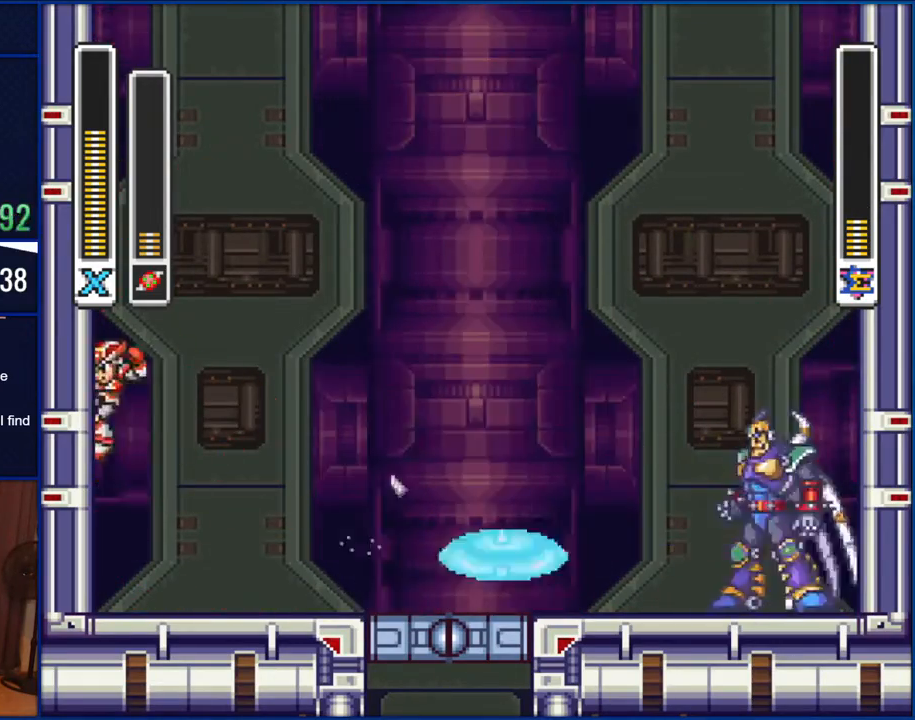
{"buttons": ["B", "DPAD_LEFT"], "events": [[67, "B", "up"], [150, "B", "down"]]}
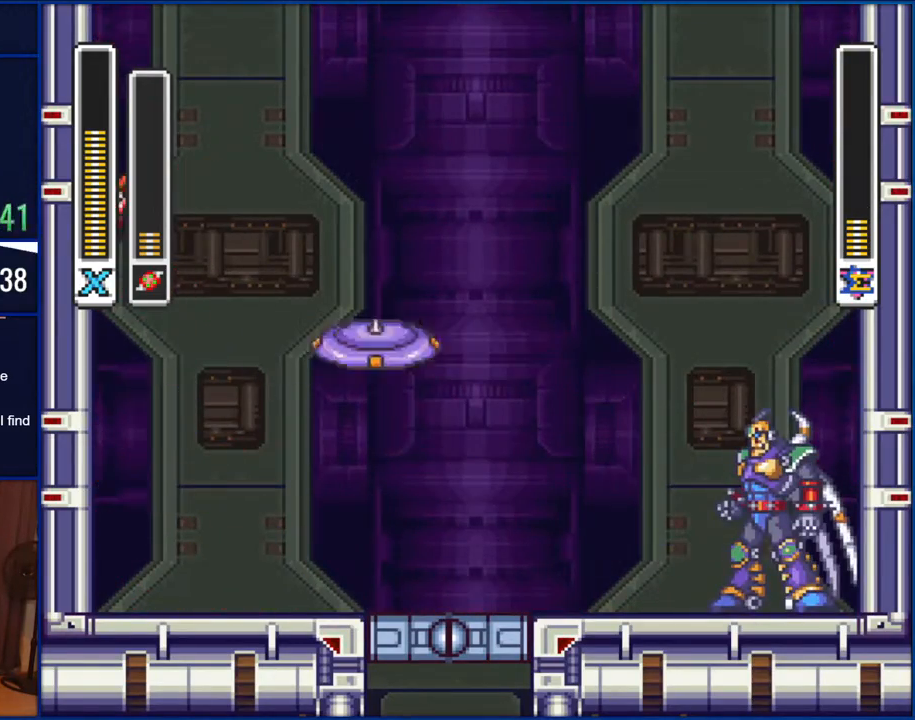
{"buttons": ["B", "DPAD_RIGHT"], "events": [[33, "B", "up"], [267, "B", "down"], [417, "DPAD_LEFT", "up"], [433, "DPAD_RIGHT", "down"]]}
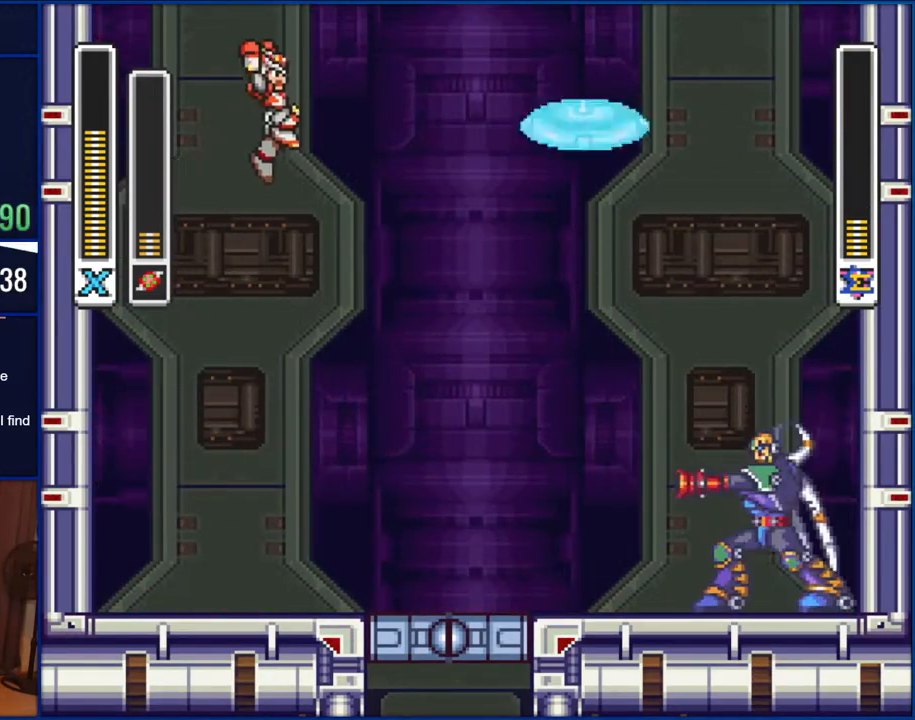
{"buttons": ["B", "DPAD_RIGHT"], "events": [[100, "DPAD_RIGHT", "up"], [333, "DPAD_RIGHT", "down"]]}
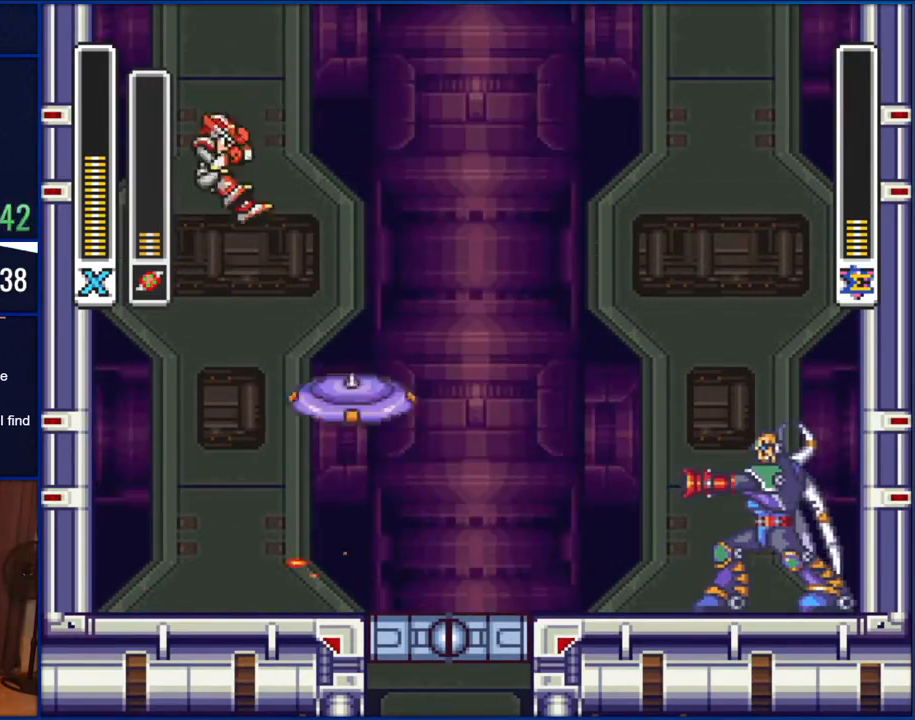
{"buttons": ["DPAD_RIGHT"], "events": [[100, "B", "up"]]}
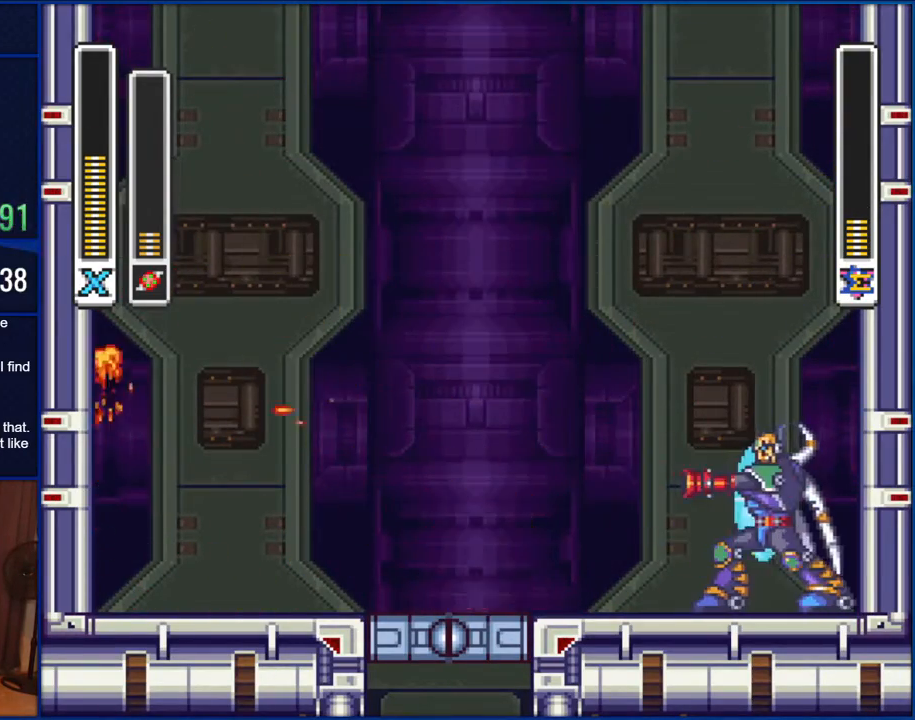
{"buttons": [], "events": [[150, "B", "down"], [300, "DPAD_RIGHT", "up"], [333, "B", "up"], [333, "Y", "down"], [433, "Y", "up"]]}
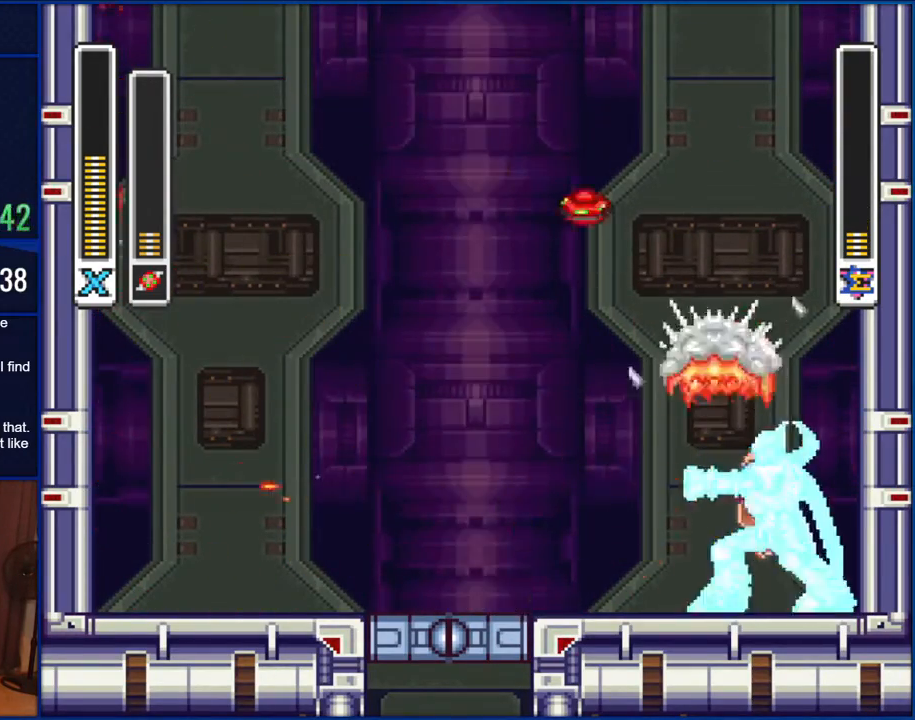
{"buttons": [], "events": [[33, "DPAD_LEFT", "down"], [417, "DPAD_LEFT", "up"]]}
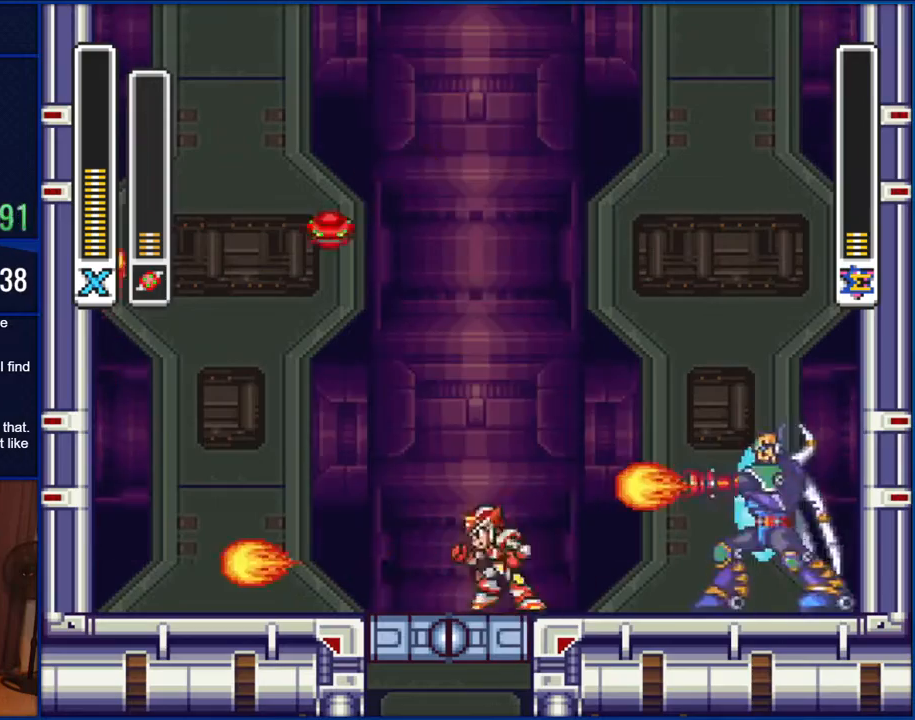
{"buttons": ["DPAD_RIGHT"], "events": [[67, "DPAD_LEFT", "down"], [333, "DPAD_LEFT", "up"], [367, "DPAD_RIGHT", "down"]]}
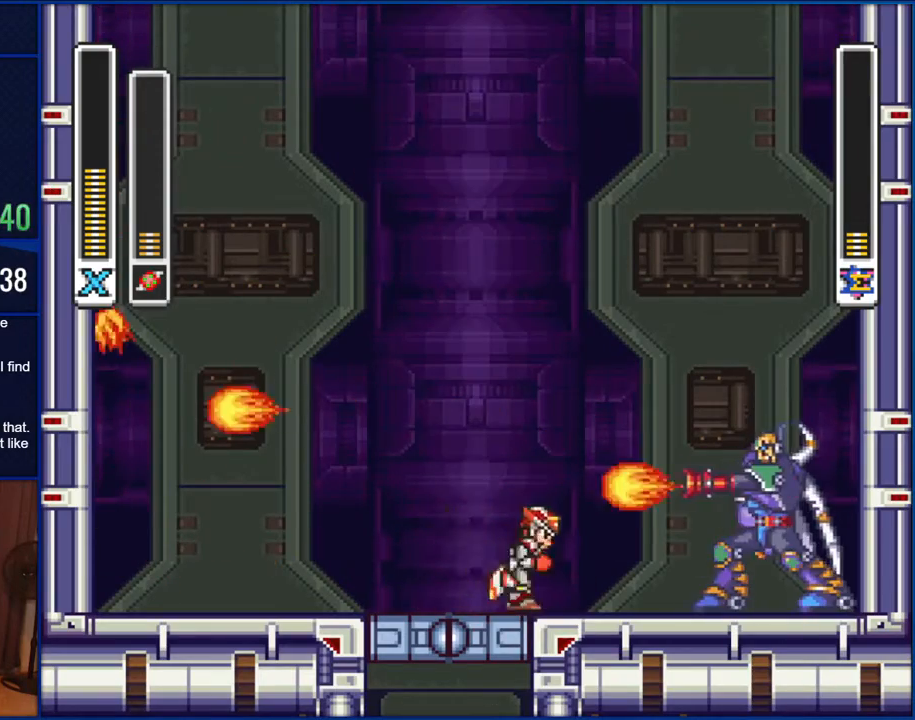
{"buttons": [], "events": [[100, "B", "down"], [333, "B", "up"], [333, "Y", "down"], [367, "DPAD_RIGHT", "up"], [433, "Y", "up"]]}
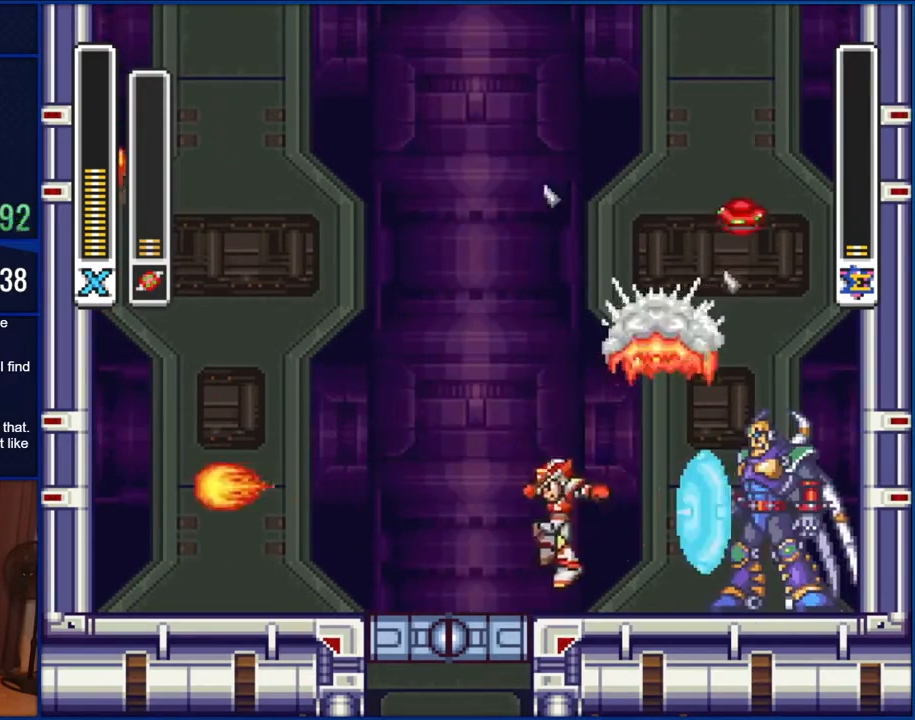
{"buttons": ["DPAD_LEFT"], "events": [[67, "DPAD_LEFT", "down"]]}
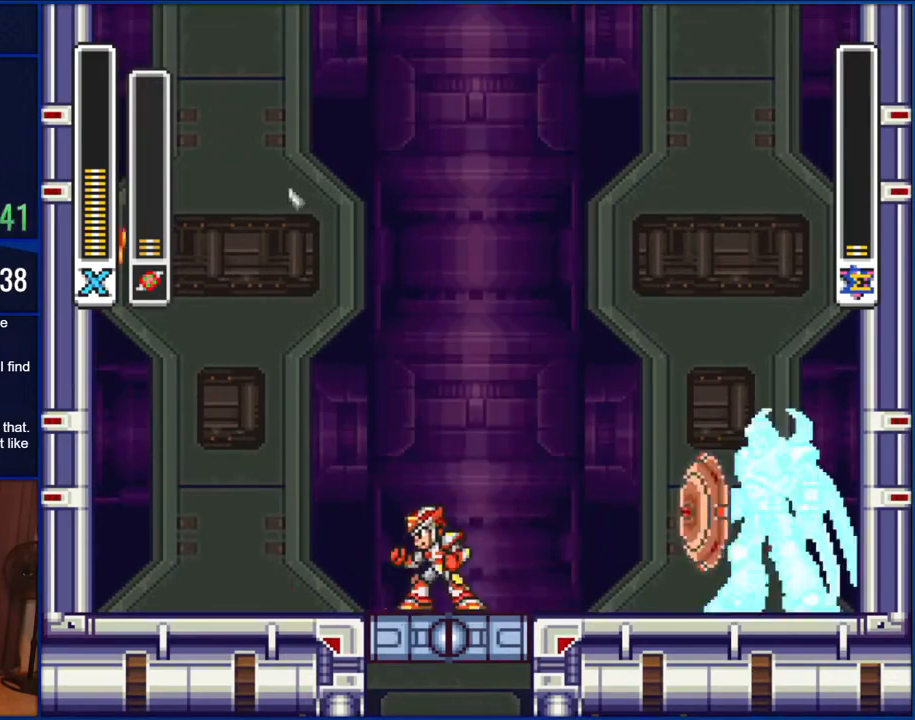
{"buttons": [], "events": [[67, "DPAD_LEFT", "up"]]}
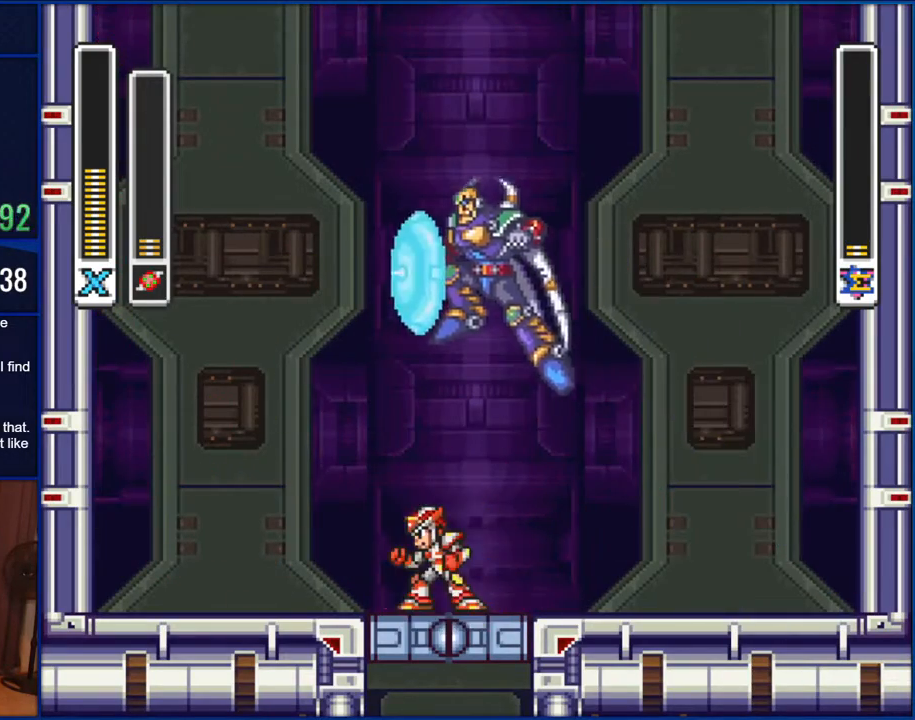
{"buttons": ["B", "DPAD_RIGHT"], "events": [[100, "DPAD_RIGHT", "down"], [467, "B", "down"]]}
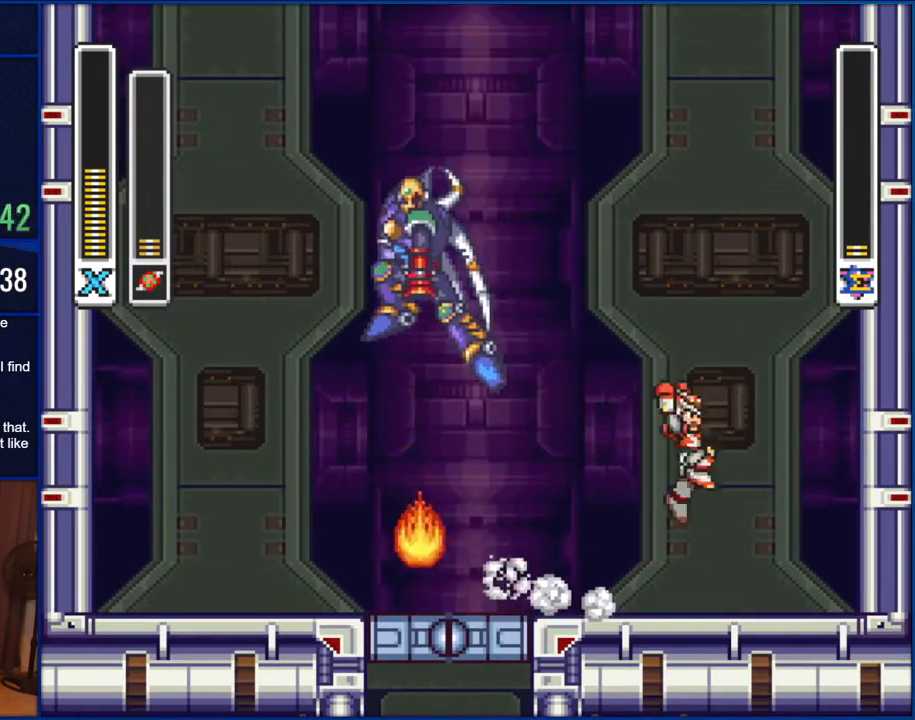
{"buttons": ["B", "Y"], "events": [[67, "DPAD_RIGHT", "up"], [167, "DPAD_LEFT", "down"], [233, "Y", "down"], [300, "DPAD_LEFT", "up"]]}
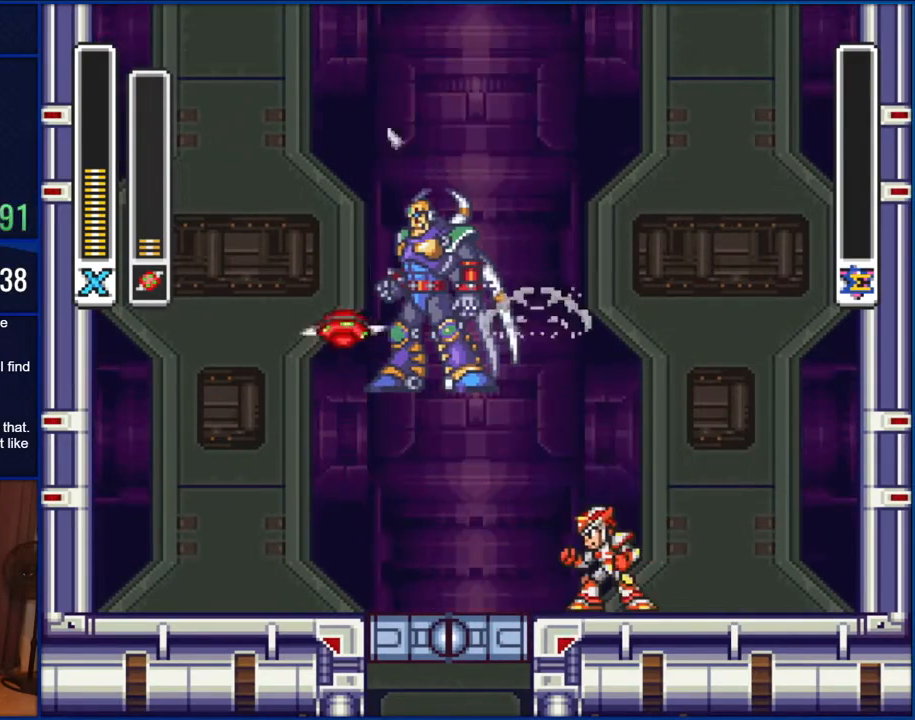
{"buttons": [], "events": [[33, "B", "up"], [33, "Y", "up"]]}